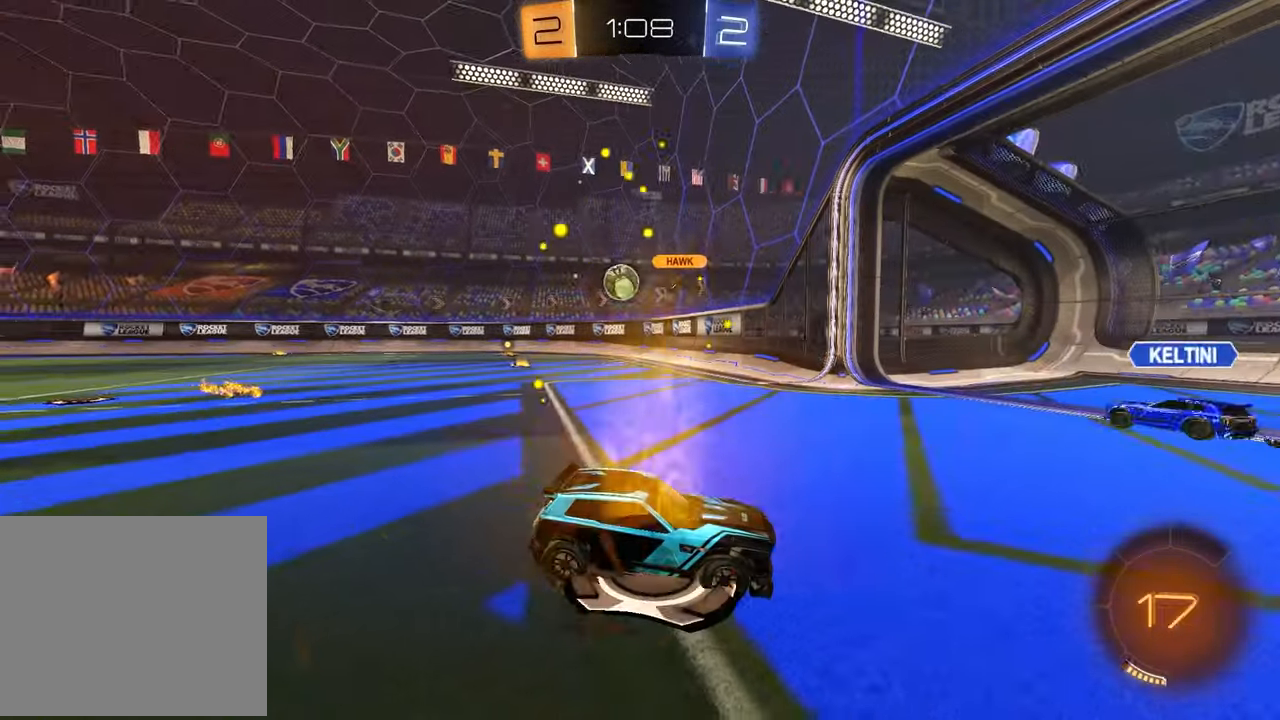
Gameplay with a controller (PlayStation layout); each line is a JSON object with the inputs held at the frame after it. "events" lists button and stick changes between this image and that frame as [ms after this image, input, new state], when the widget could be followed in between.
{"buttons": ["L2"], "left_stick": "right", "right_stick": "center", "events": [[83, "left_stick", "left"], [383, "left_stick", "right"]]}
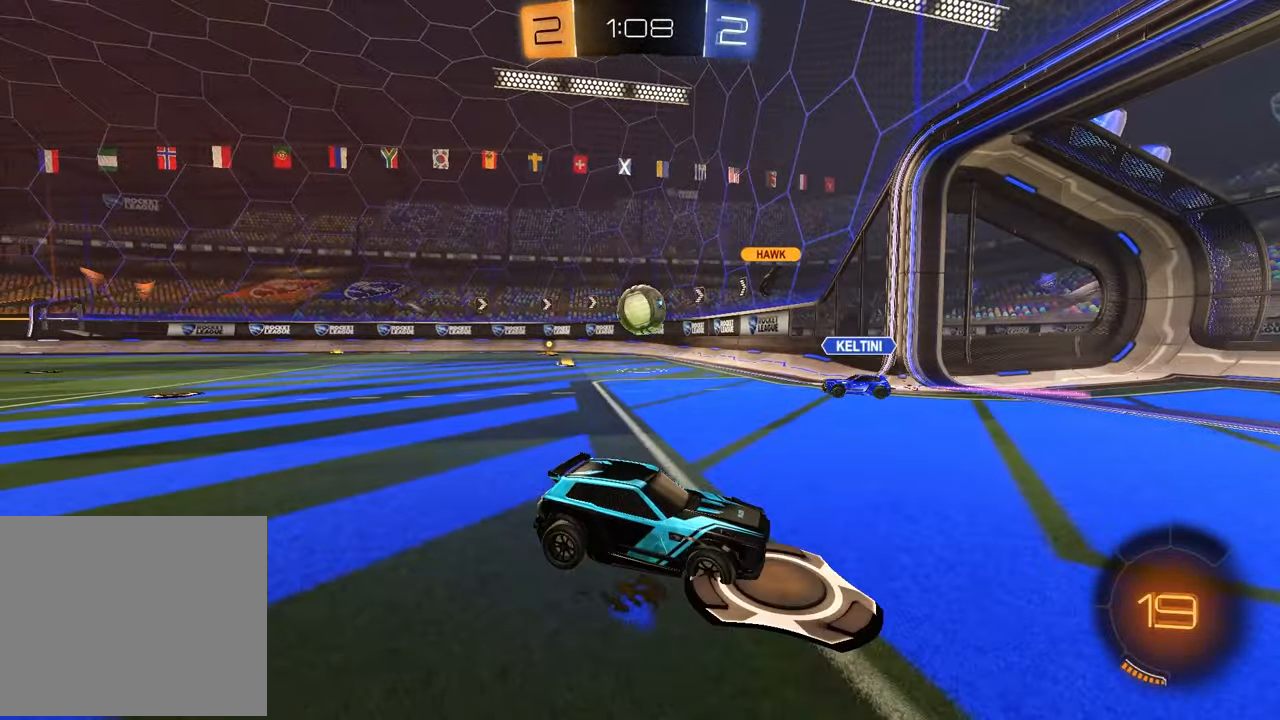
{"buttons": ["CROSS"], "left_stick": "down", "right_stick": "center", "events": [[350, "CROSS", "down"], [433, "CROSS", "up"], [433, "left_stick", "down"], [467, "L2", "up"], [483, "CROSS", "down"]]}
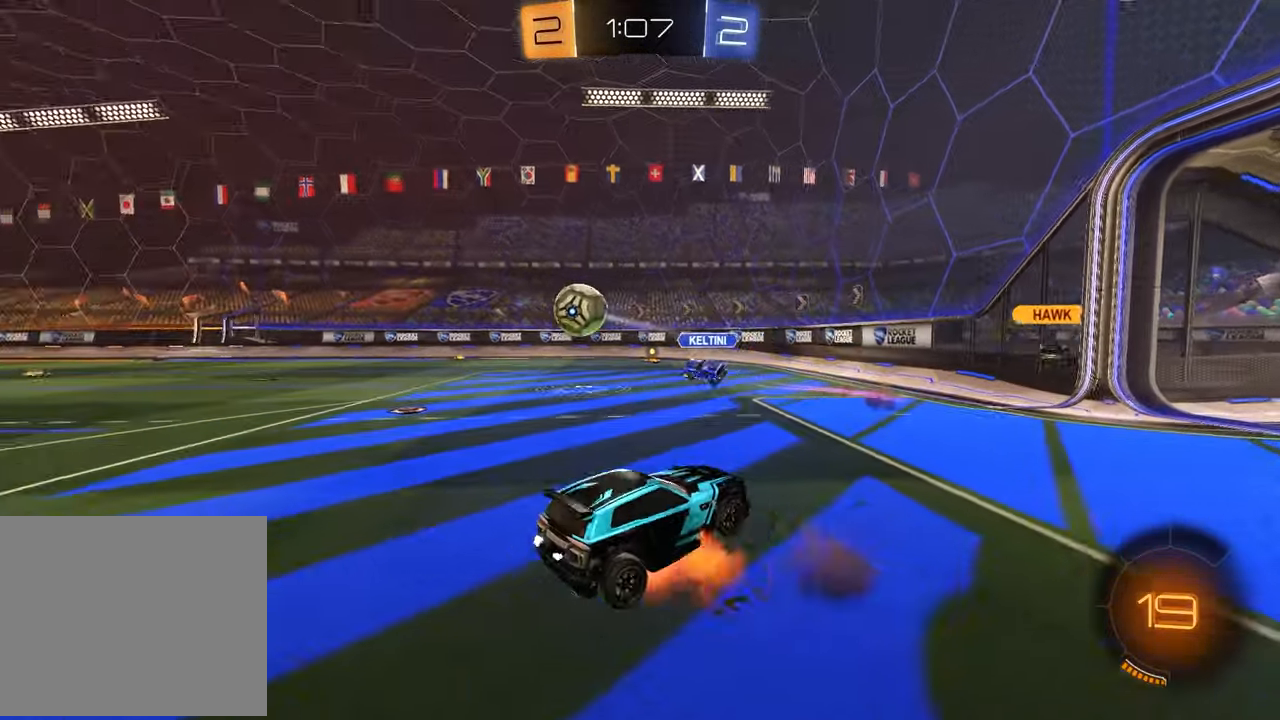
{"buttons": ["L1", "R1", "R2"], "left_stick": "up", "right_stick": "center", "events": [[150, "CROSS", "up"], [200, "R2", "down"], [317, "TRIANGLE", "down"], [317, "left_stick", "center"], [367, "L1", "down"], [367, "R1", "down"], [367, "left_stick", "up"], [433, "TRIANGLE", "up"]]}
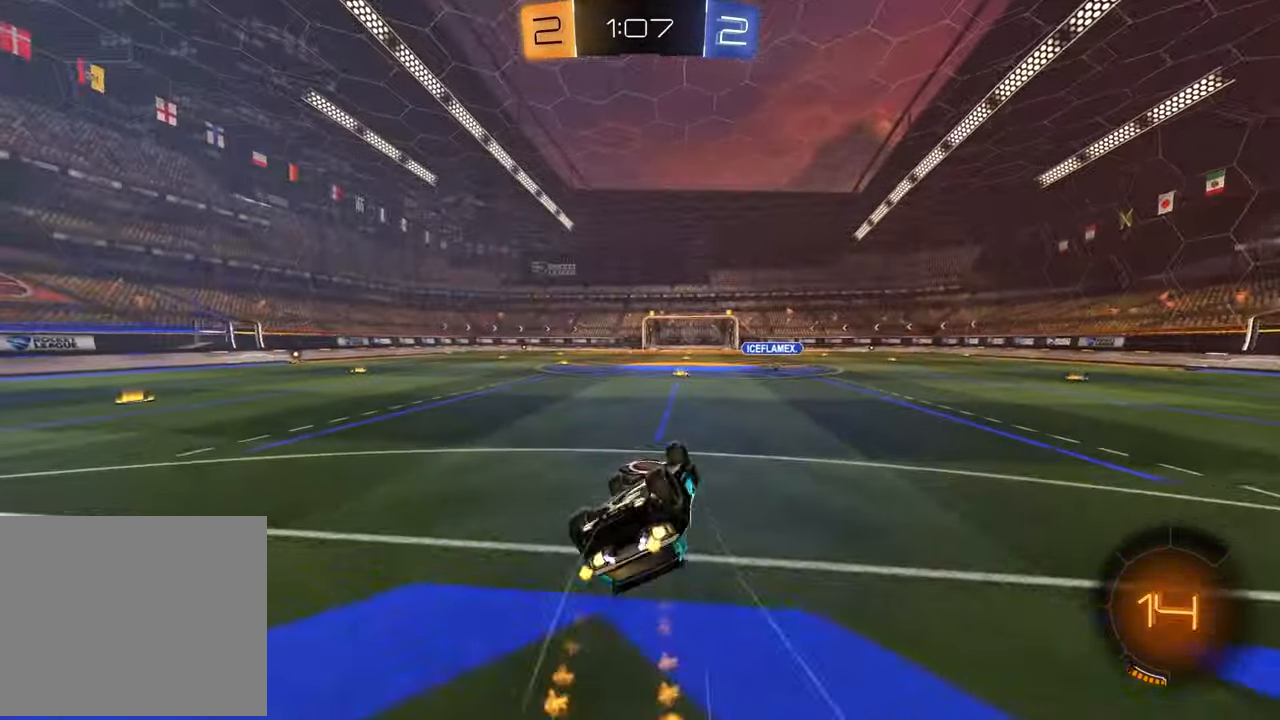
{"buttons": ["R1", "R2"], "left_stick": "left", "right_stick": "center", "events": [[67, "left_stick", "up-left"], [283, "left_stick", "left"], [300, "L1", "up"], [300, "TRIANGLE", "down"], [417, "TRIANGLE", "up"]]}
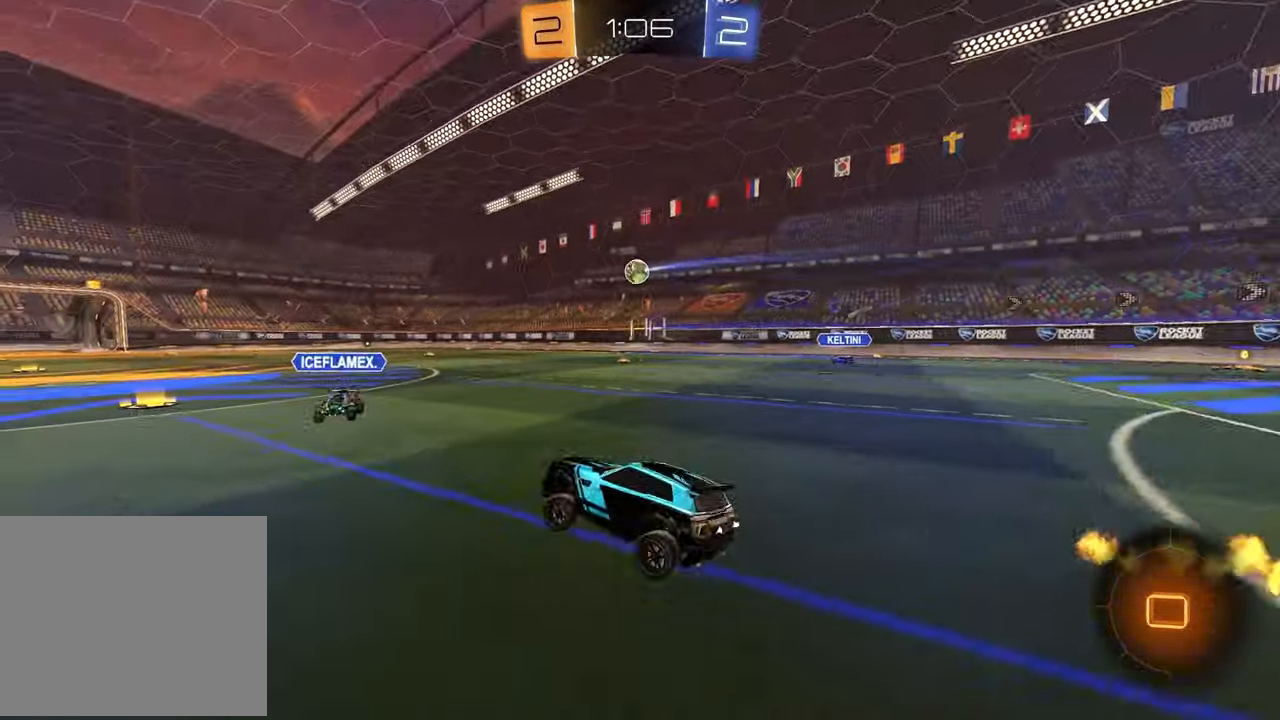
{"buttons": [], "left_stick": "center", "right_stick": "center", "events": [[250, "left_stick", "center"], [333, "R1", "up"], [433, "R2", "up"]]}
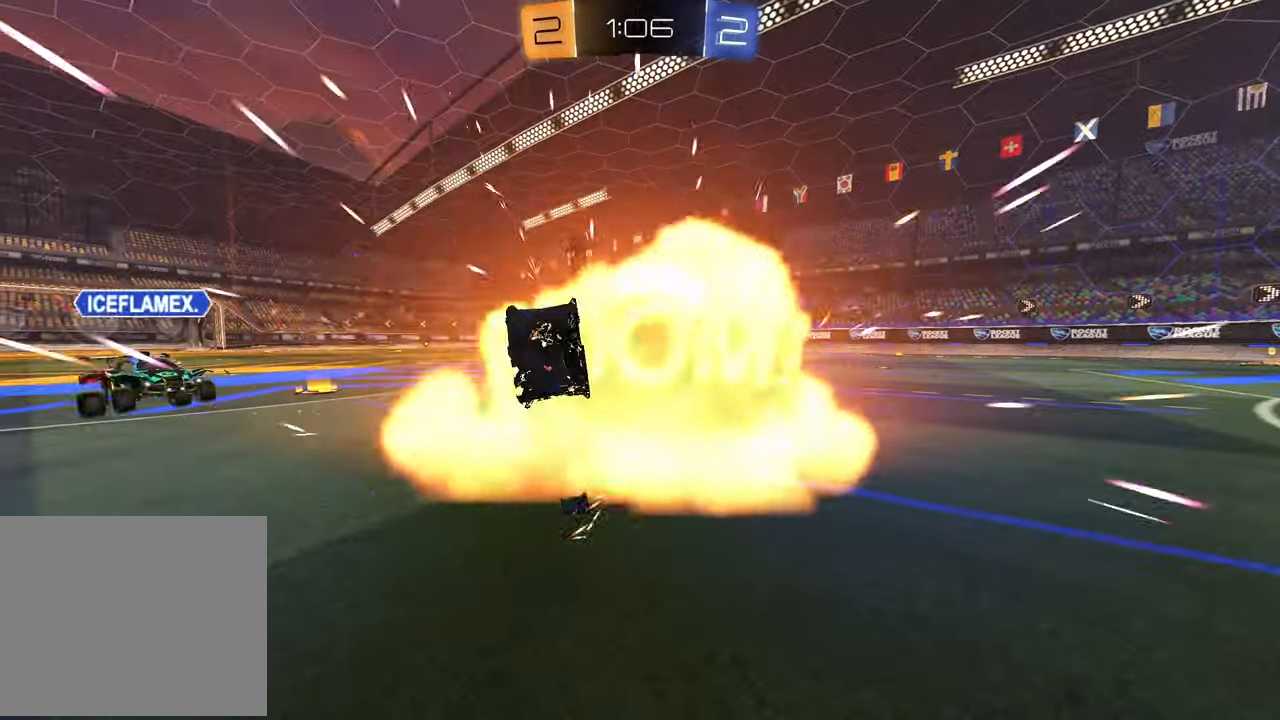
{"buttons": [], "left_stick": "center", "right_stick": "center", "events": []}
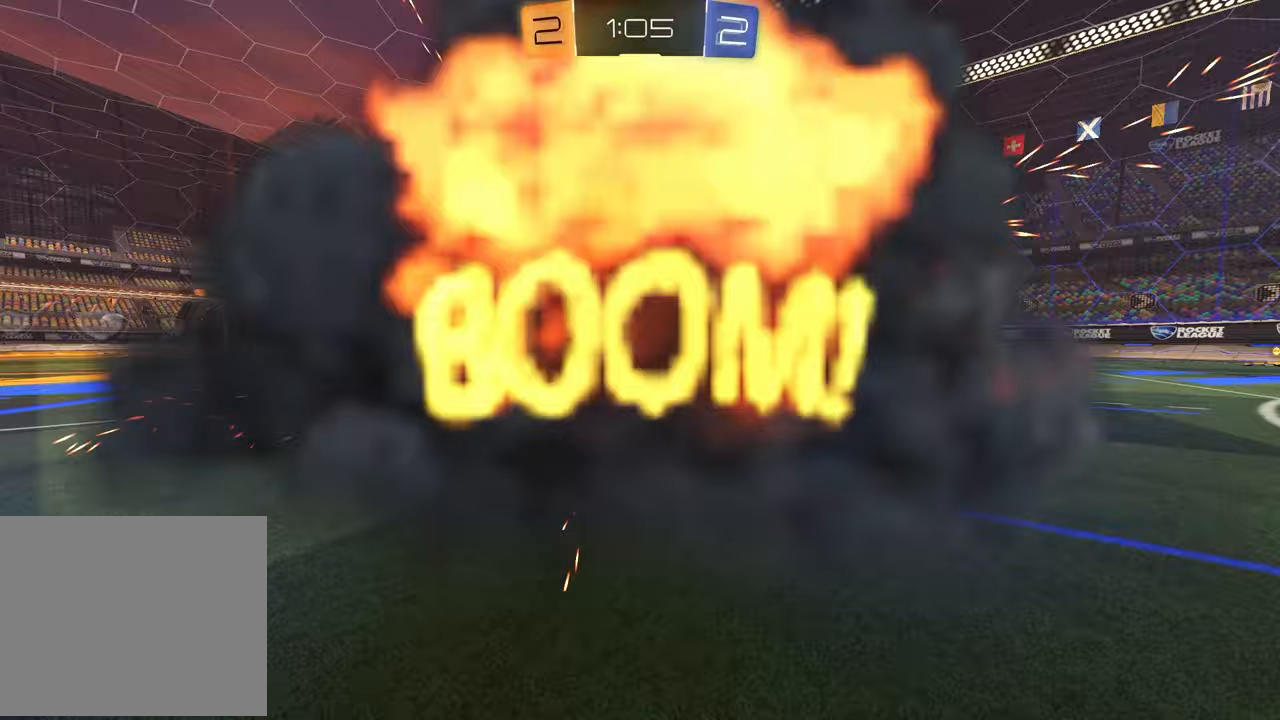
{"buttons": [], "left_stick": "center", "right_stick": "center", "events": []}
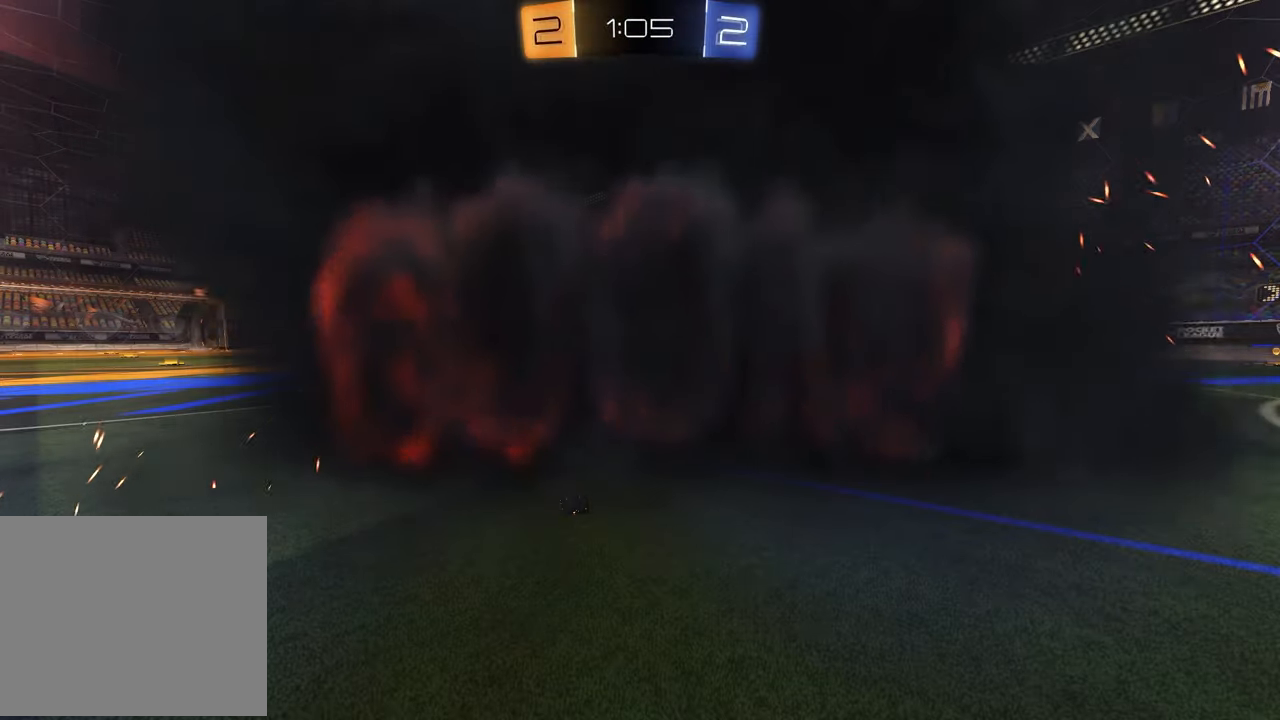
{"buttons": [], "left_stick": "center", "right_stick": "center", "events": []}
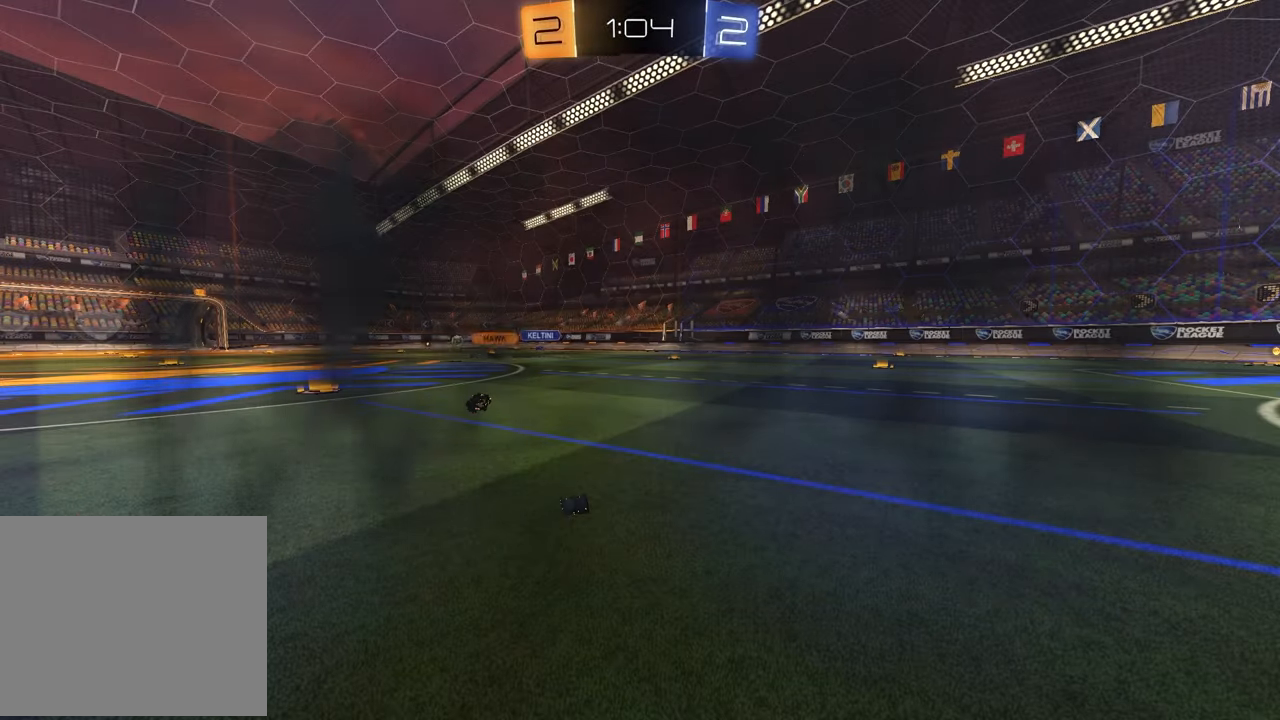
{"buttons": [], "left_stick": "center", "right_stick": "center", "events": []}
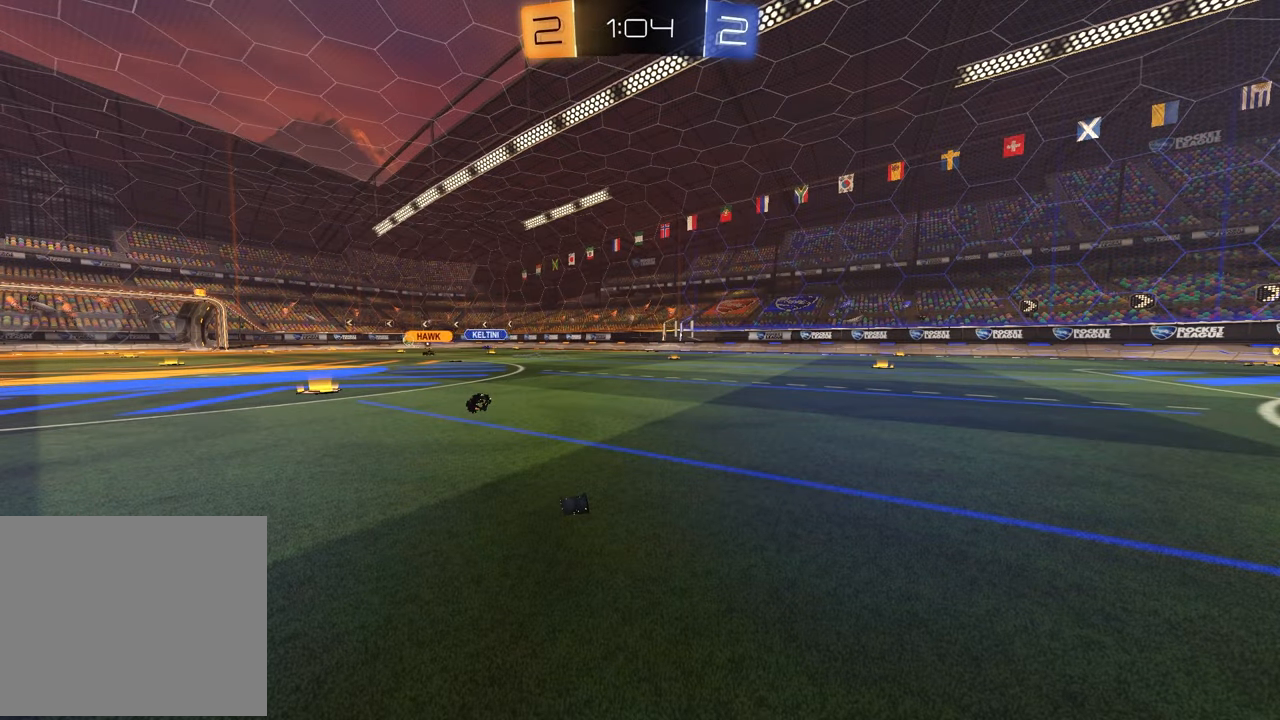
{"buttons": [], "left_stick": "center", "right_stick": "center", "events": []}
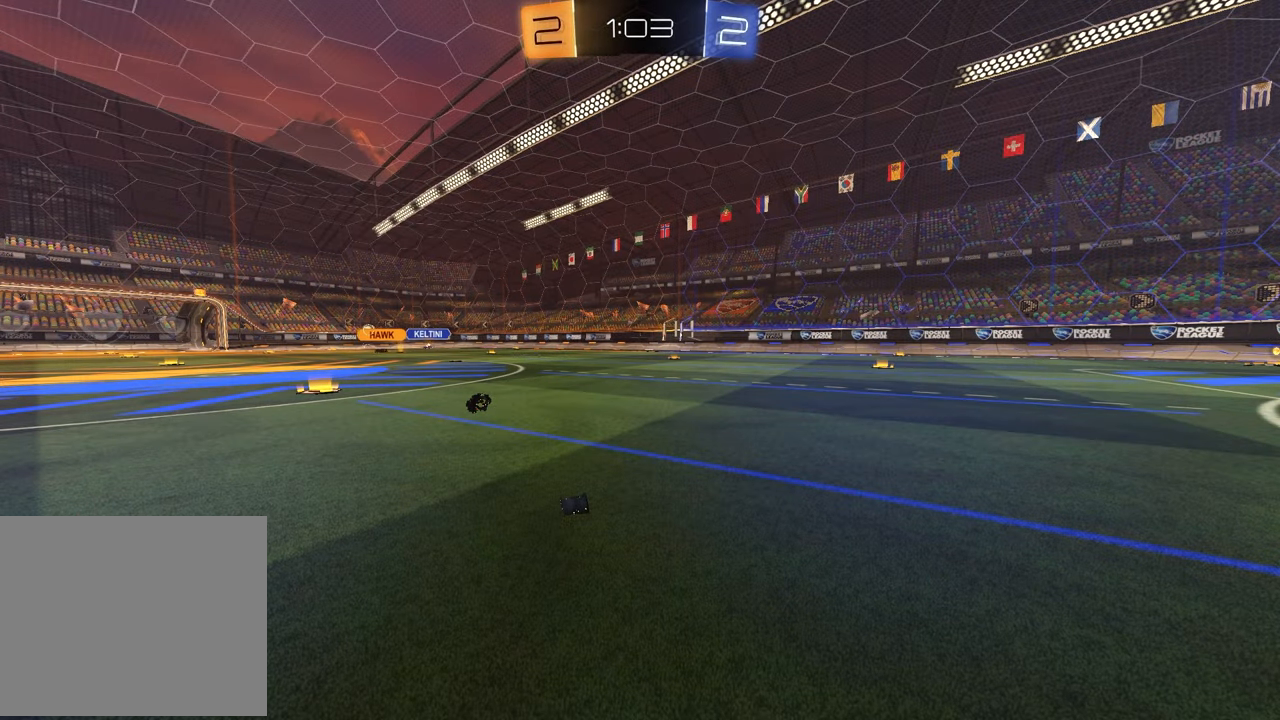
{"buttons": [], "left_stick": "center", "right_stick": "center", "events": []}
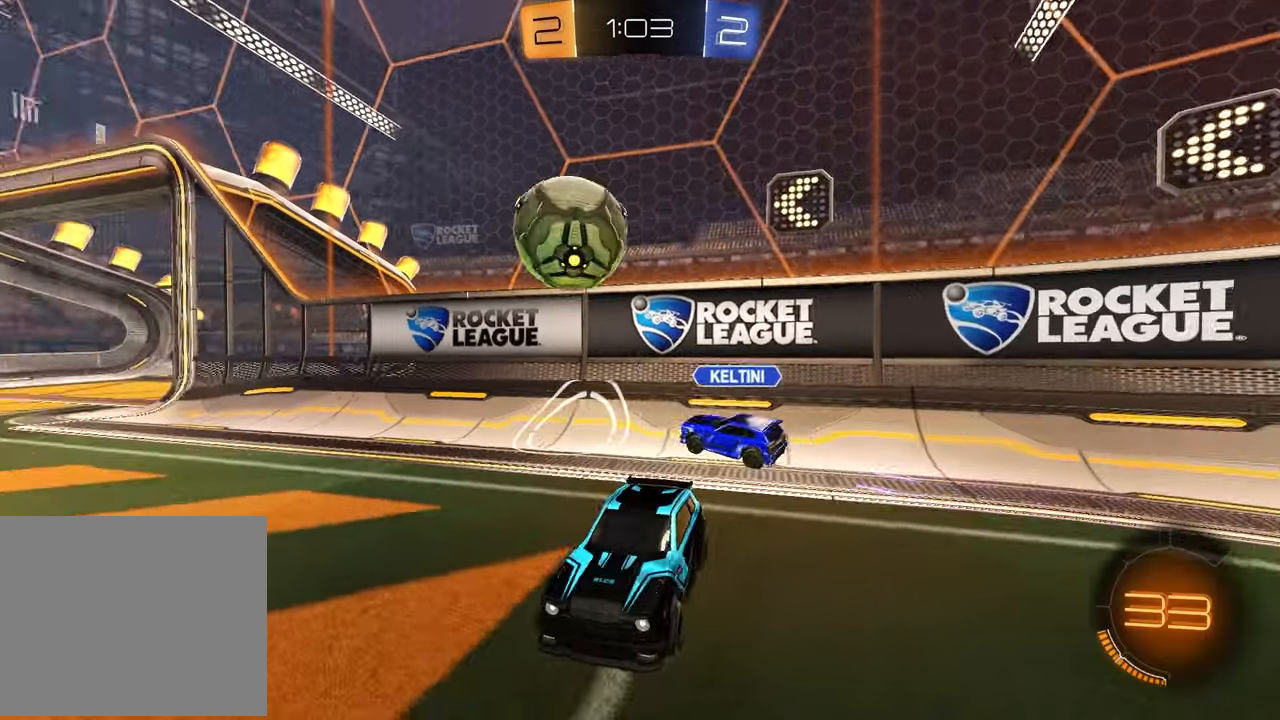
{"buttons": ["R2"], "left_stick": "right", "right_stick": "center", "events": [[33, "R2", "down"], [83, "left_stick", "left"], [250, "left_stick", "up-left"], [367, "left_stick", "up-right"], [467, "left_stick", "right"]]}
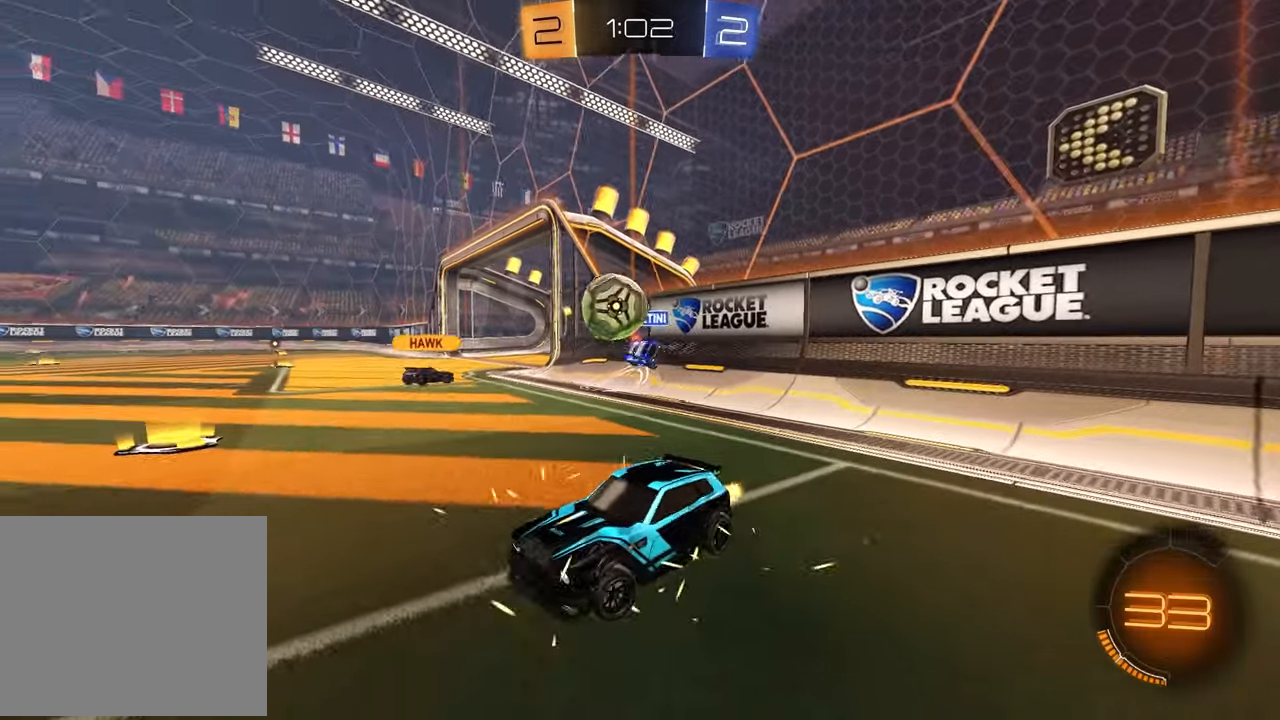
{"buttons": ["R2"], "left_stick": "right", "right_stick": "center", "events": [[217, "L1", "down"], [350, "L1", "up"]]}
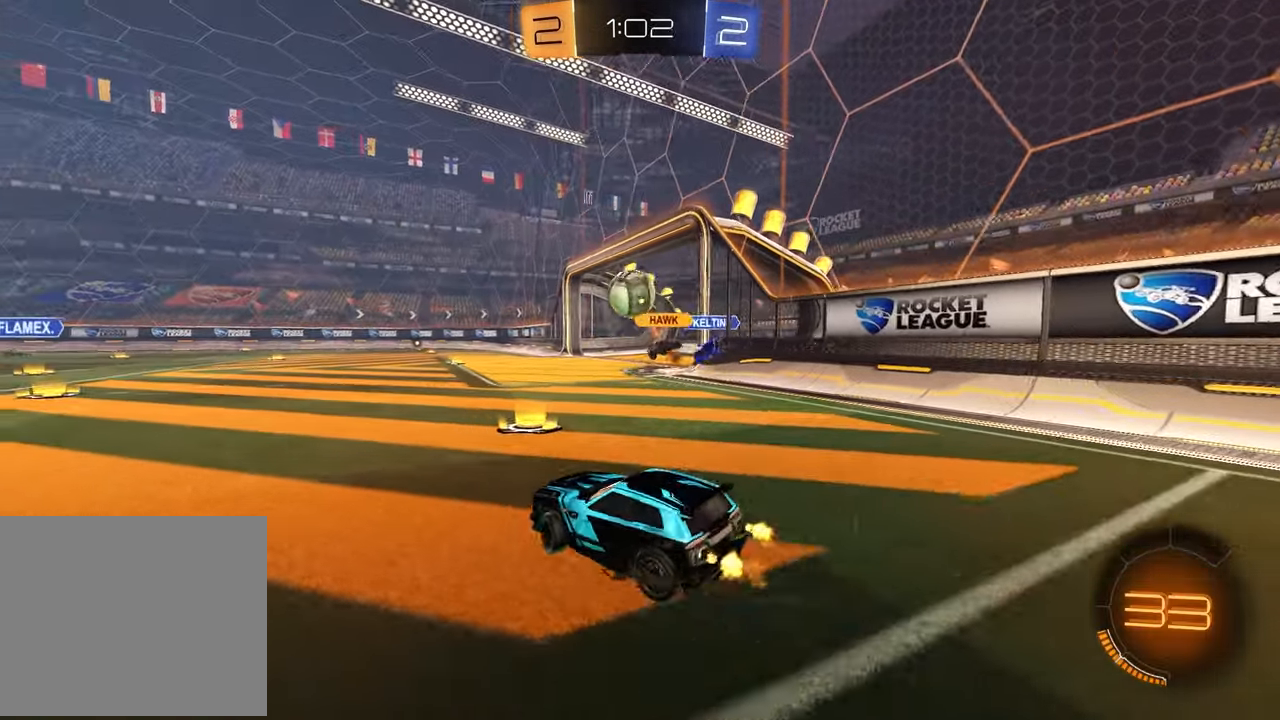
{"buttons": ["R2"], "left_stick": "left", "right_stick": "center", "events": [[150, "R1", "down"], [233, "left_stick", "left"], [300, "R1", "up"]]}
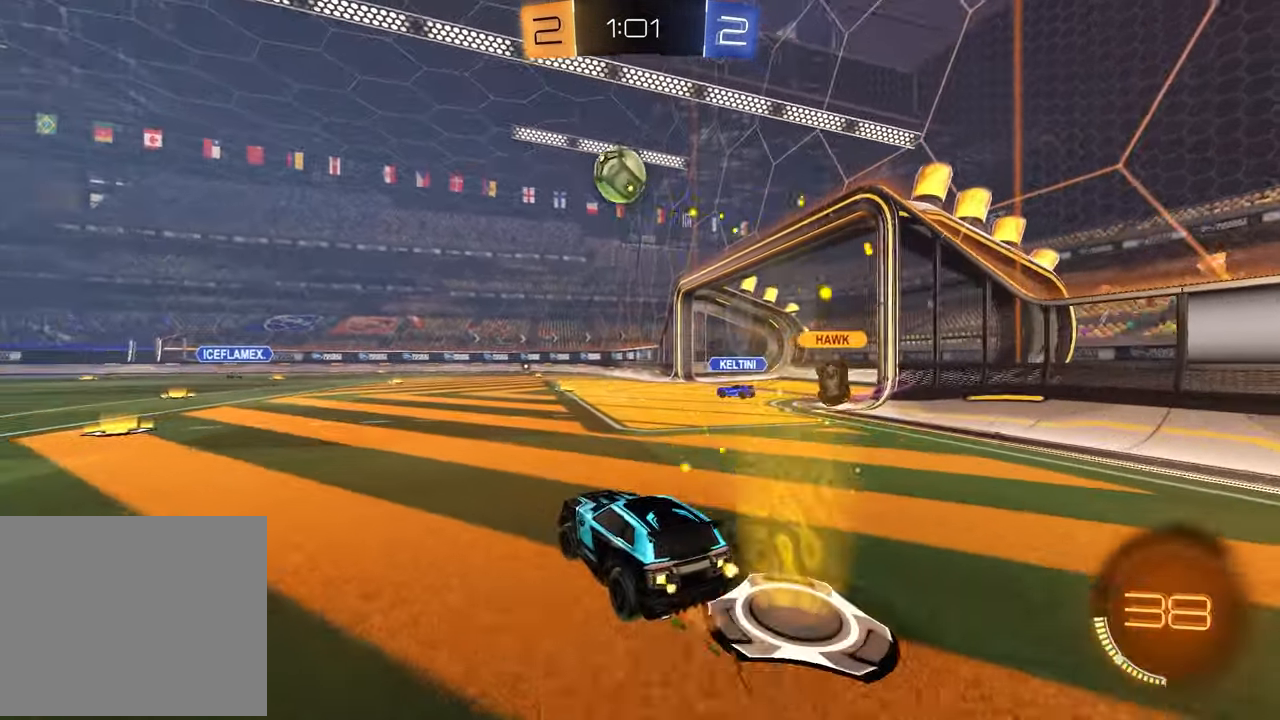
{"buttons": ["SQUARE", "R1", "R2"], "left_stick": "down-right", "right_stick": "center", "events": [[117, "left_stick", "down-right"], [133, "CROSS", "down"], [183, "L3", "down"], [183, "left_stick", "down"], [283, "R1", "down"], [300, "L3", "up"], [350, "left_stick", "center"], [417, "left_stick", "down-right"], [483, "CROSS", "up"], [483, "SQUARE", "down"]]}
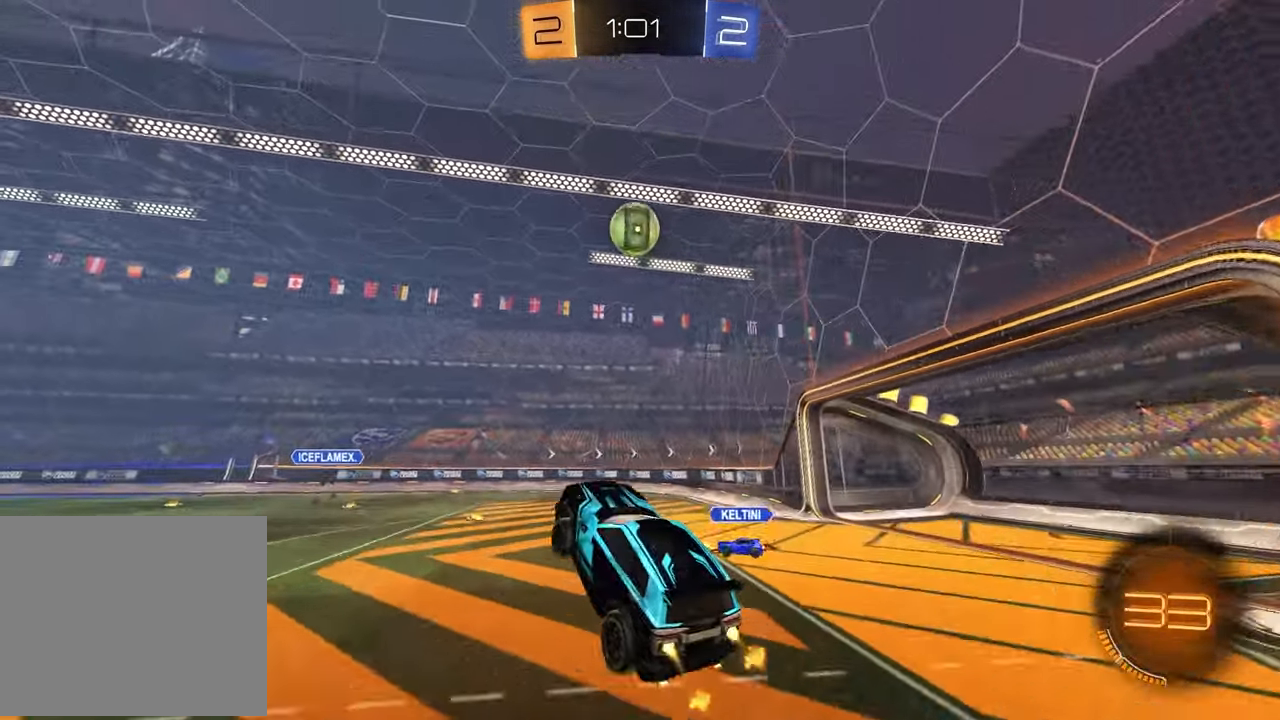
{"buttons": ["SQUARE", "R1", "R2"], "left_stick": "down-right", "right_stick": "center", "events": [[33, "left_stick", "center"], [83, "left_stick", "up"], [133, "left_stick", "up-left"], [350, "left_stick", "down-left"], [500, "left_stick", "down-right"]]}
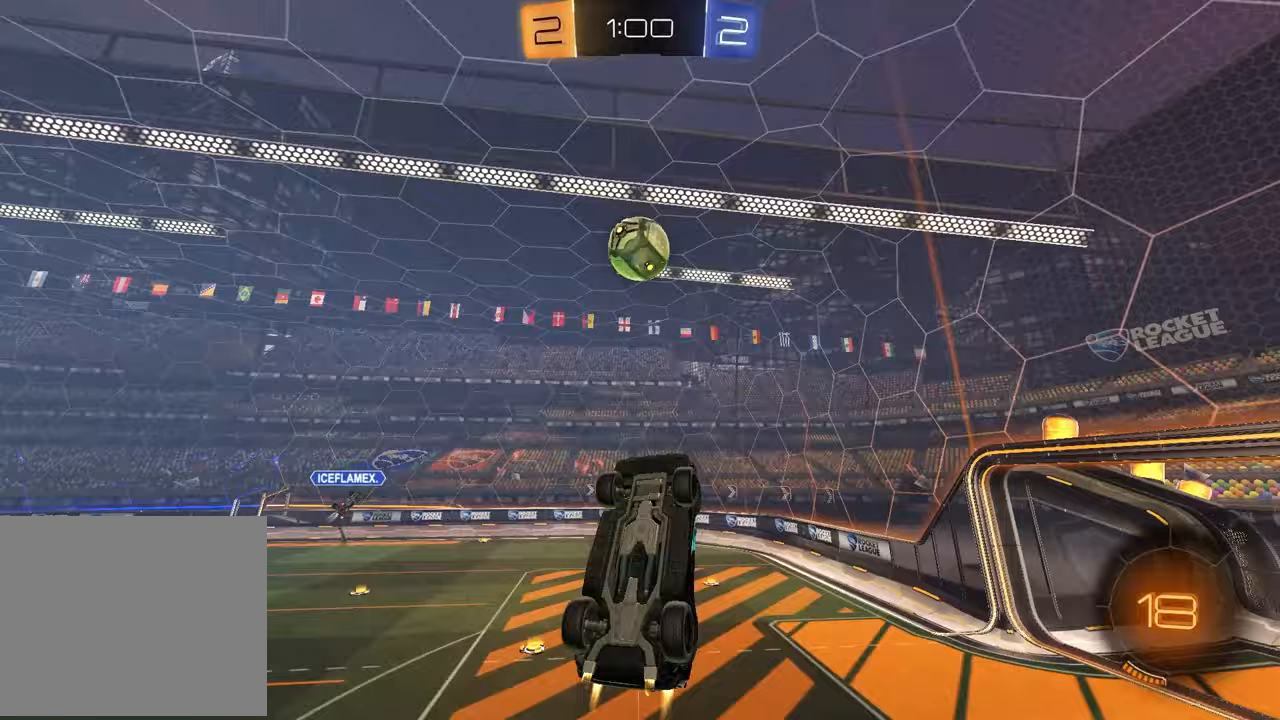
{"buttons": ["R1", "R2"], "left_stick": "down-left", "right_stick": "center", "events": [[150, "left_stick", "left"], [300, "SQUARE", "up"], [300, "left_stick", "up"], [400, "left_stick", "down-left"]]}
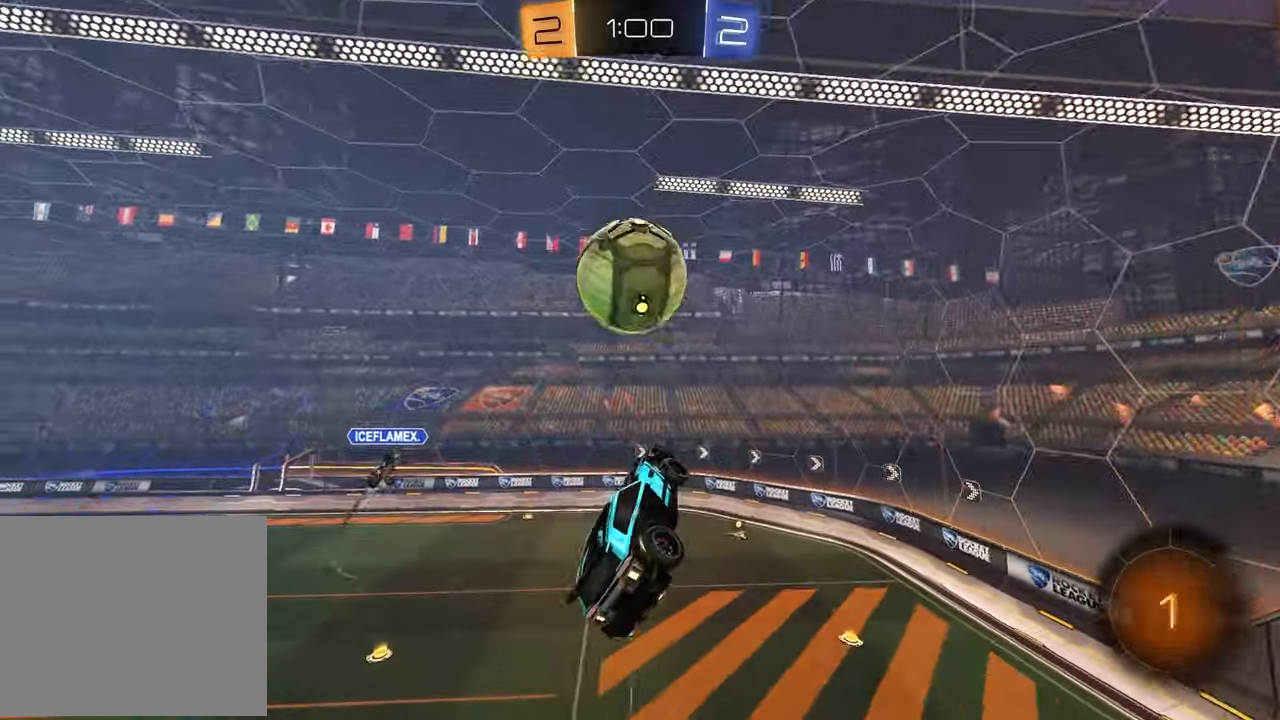
{"buttons": ["SQUARE", "R2"], "left_stick": "right", "right_stick": "center", "events": [[50, "R1", "up"], [67, "left_stick", "up-left"], [233, "SQUARE", "down"], [317, "left_stick", "right"]]}
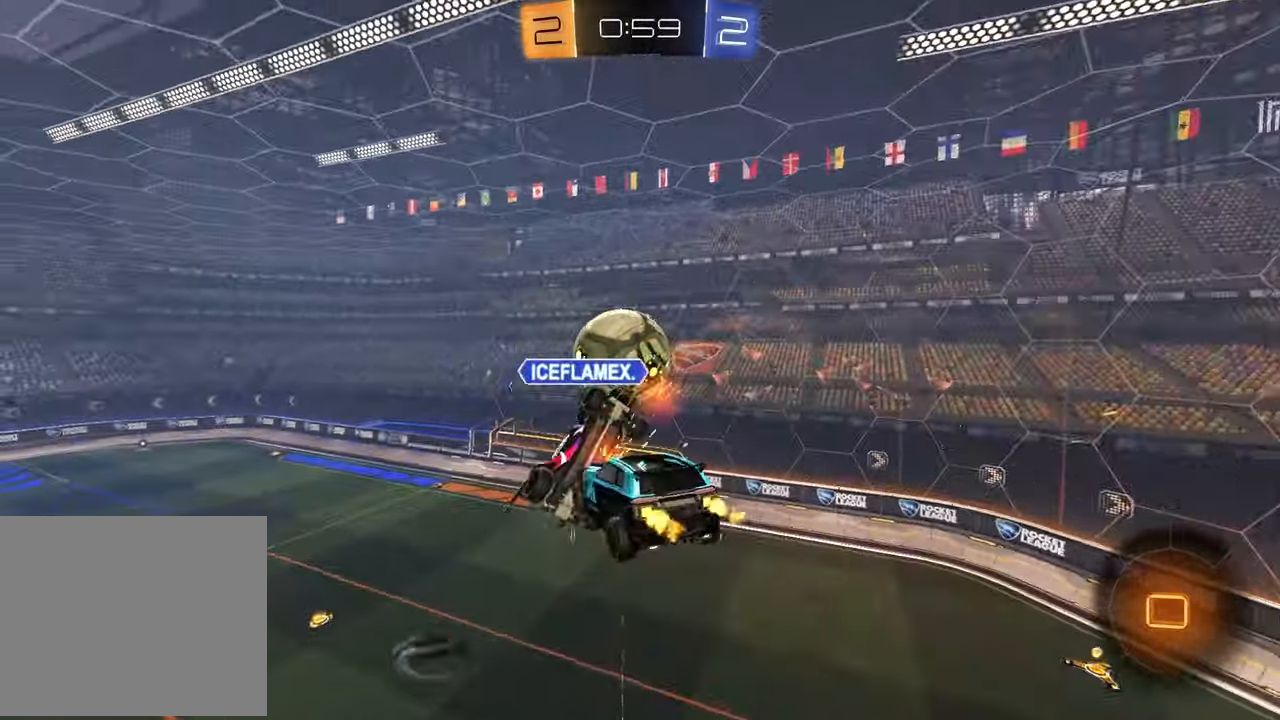
{"buttons": [], "left_stick": "down-left", "right_stick": "center", "events": [[67, "left_stick", "up"], [217, "left_stick", "right"], [367, "left_stick", "down-left"], [400, "R2", "up"], [450, "SQUARE", "up"]]}
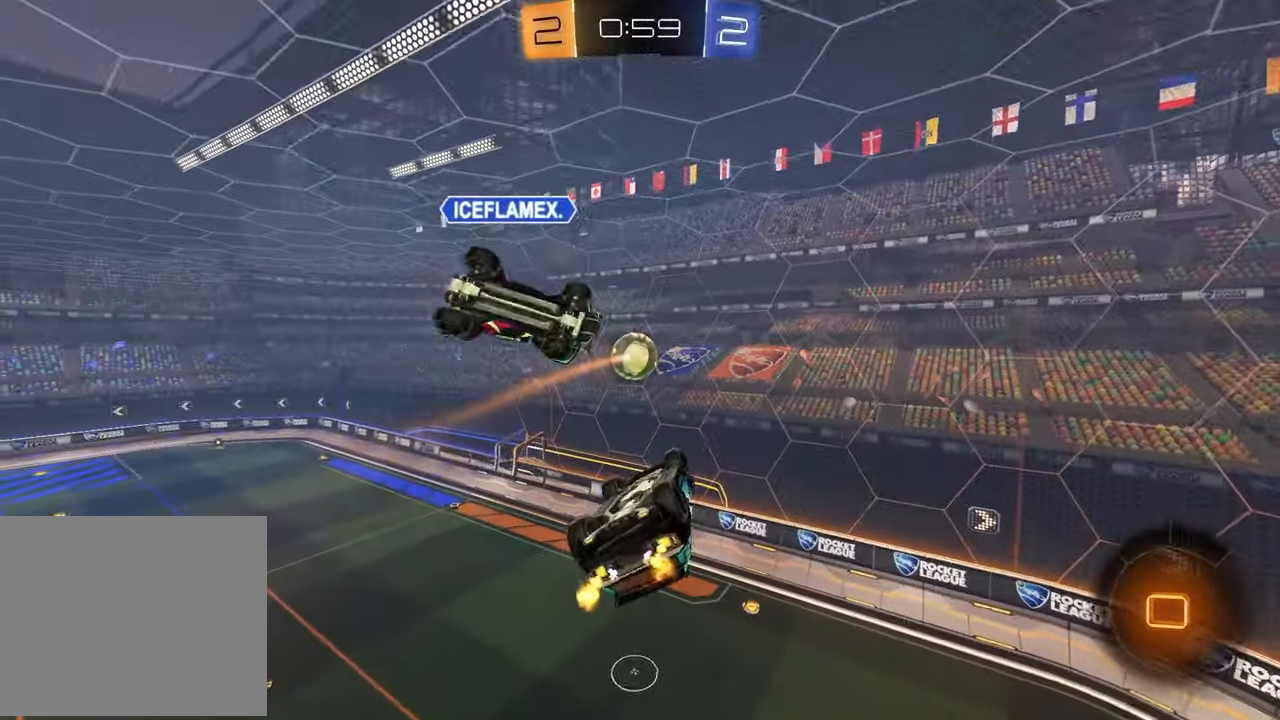
{"buttons": ["R1"], "left_stick": "center", "right_stick": "center", "events": [[50, "left_stick", "up-left"], [133, "left_stick", "center"], [467, "R1", "down"]]}
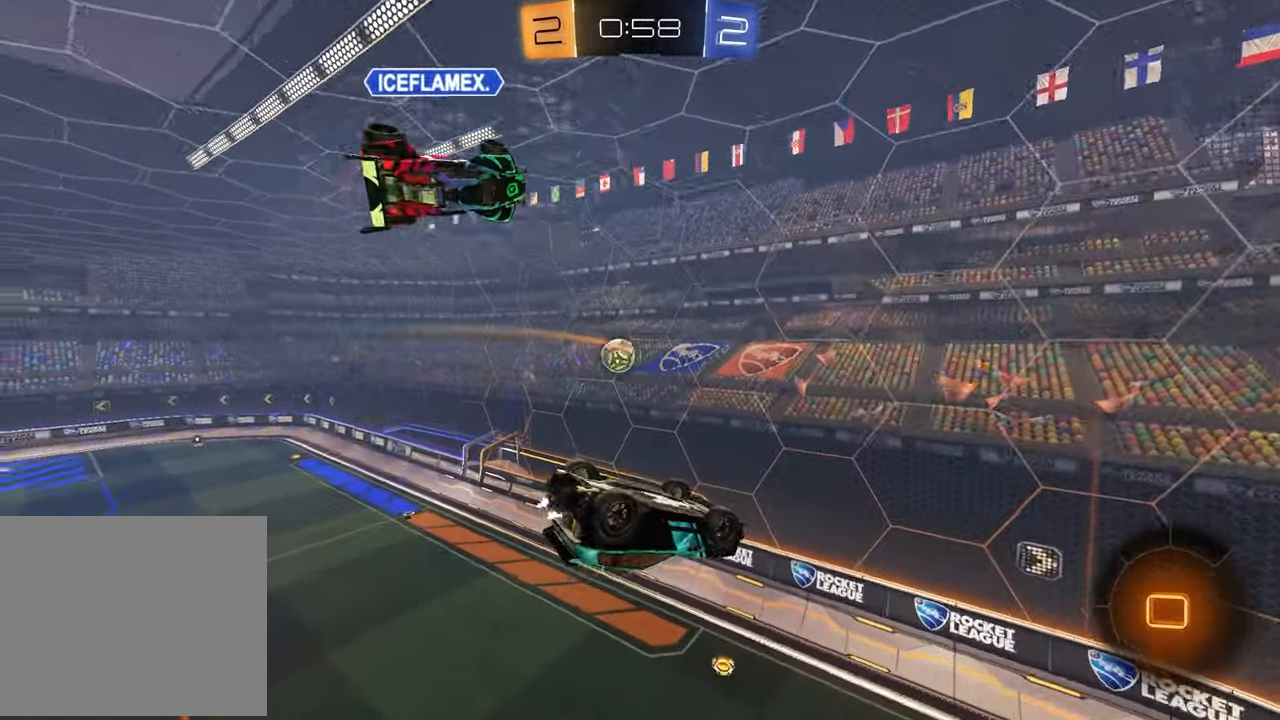
{"buttons": ["L1"], "left_stick": "left", "right_stick": "center", "events": [[33, "R1", "up"], [433, "left_stick", "left"], [467, "L1", "down"]]}
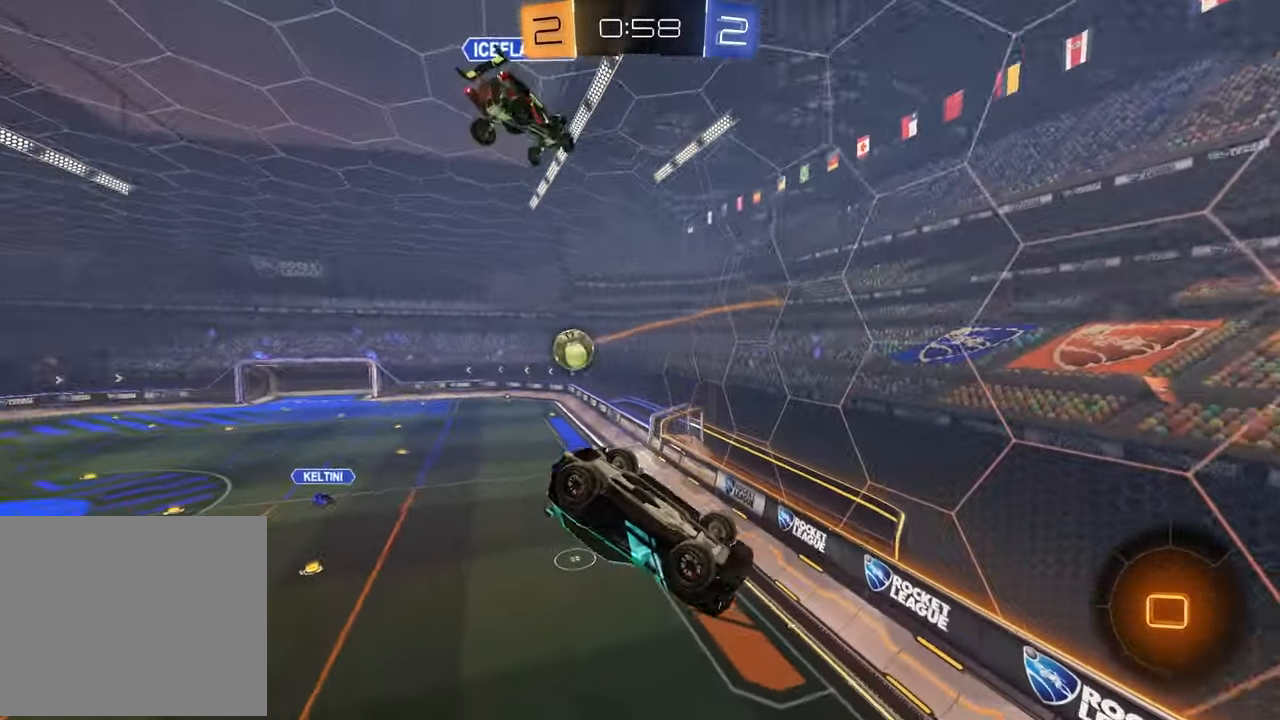
{"buttons": ["R2"], "left_stick": "left", "right_stick": "center", "events": [[133, "L1", "up"], [133, "left_stick", "center"], [350, "R2", "down"], [500, "left_stick", "left"]]}
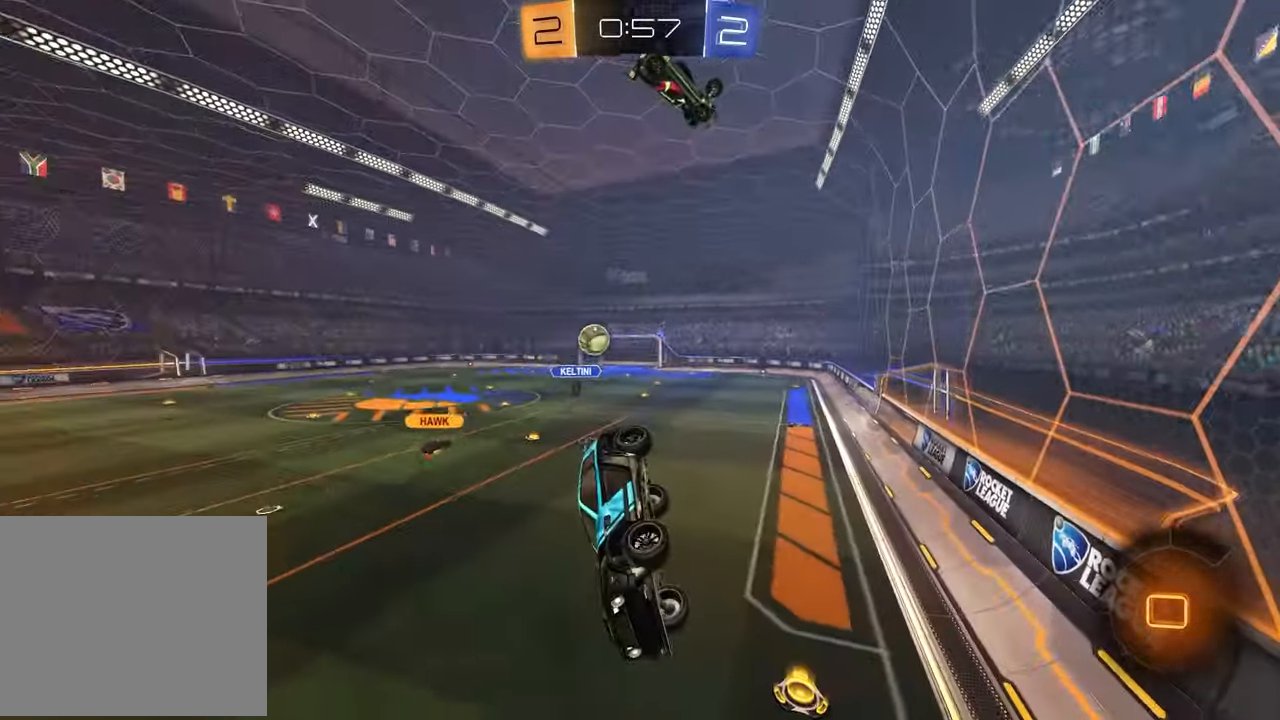
{"buttons": ["R2"], "left_stick": "center", "right_stick": "center", "events": [[50, "L1", "down"], [183, "L1", "up"], [183, "left_stick", "down-left"], [367, "left_stick", "center"]]}
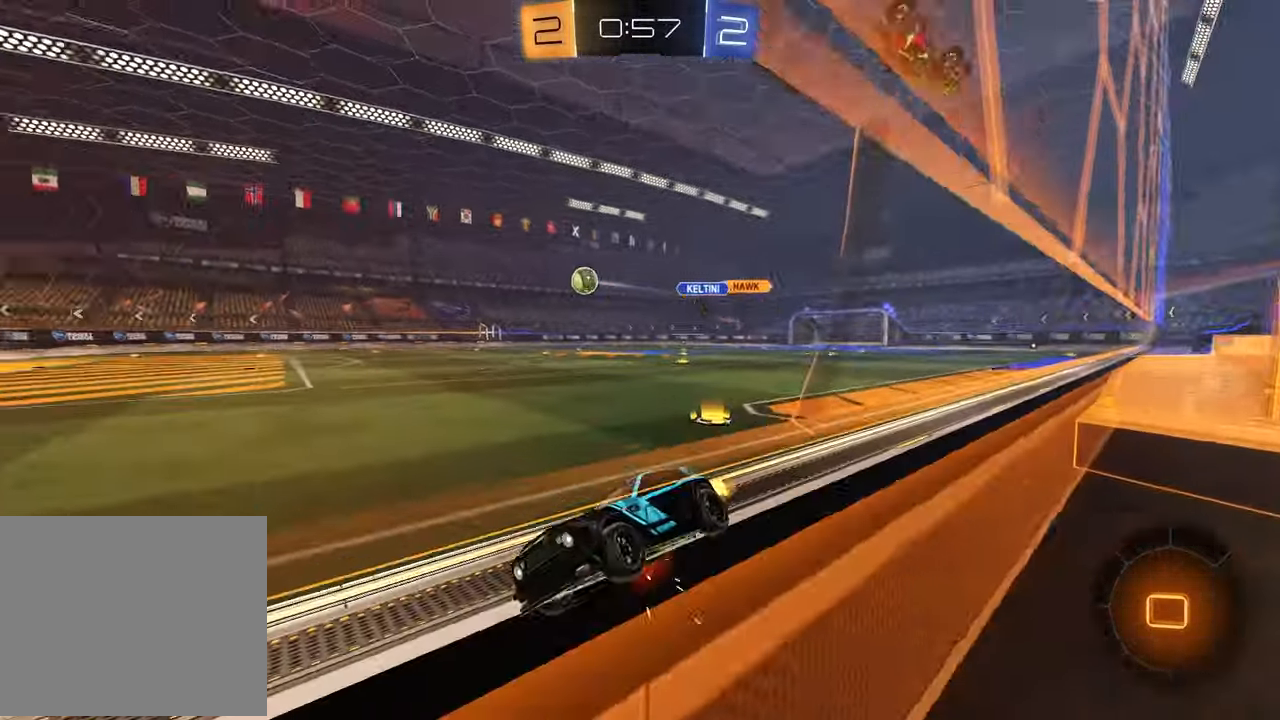
{"buttons": ["R2"], "left_stick": "right", "right_stick": "center", "events": [[383, "left_stick", "right"]]}
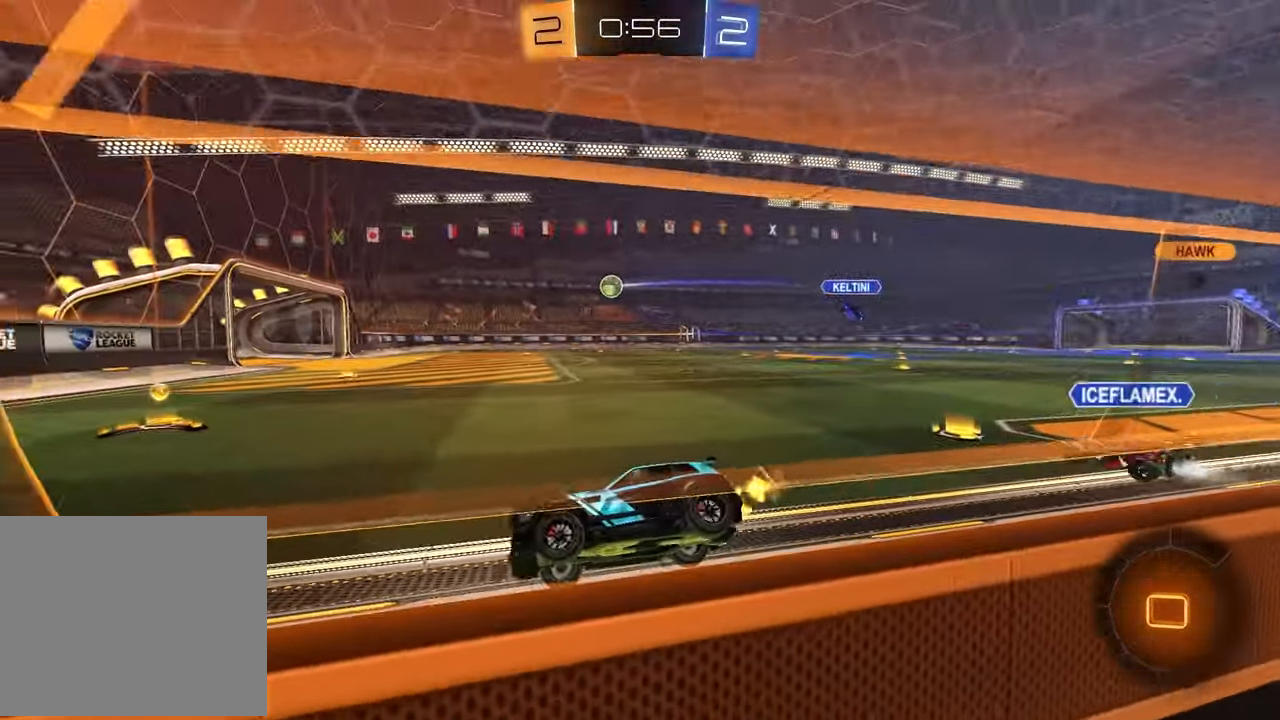
{"buttons": [], "left_stick": "center", "right_stick": "center", "events": [[150, "CROSS", "down"], [233, "L1", "down"], [250, "left_stick", "down-left"], [317, "R2", "up"], [350, "CROSS", "up"], [433, "L1", "up"], [433, "left_stick", "center"]]}
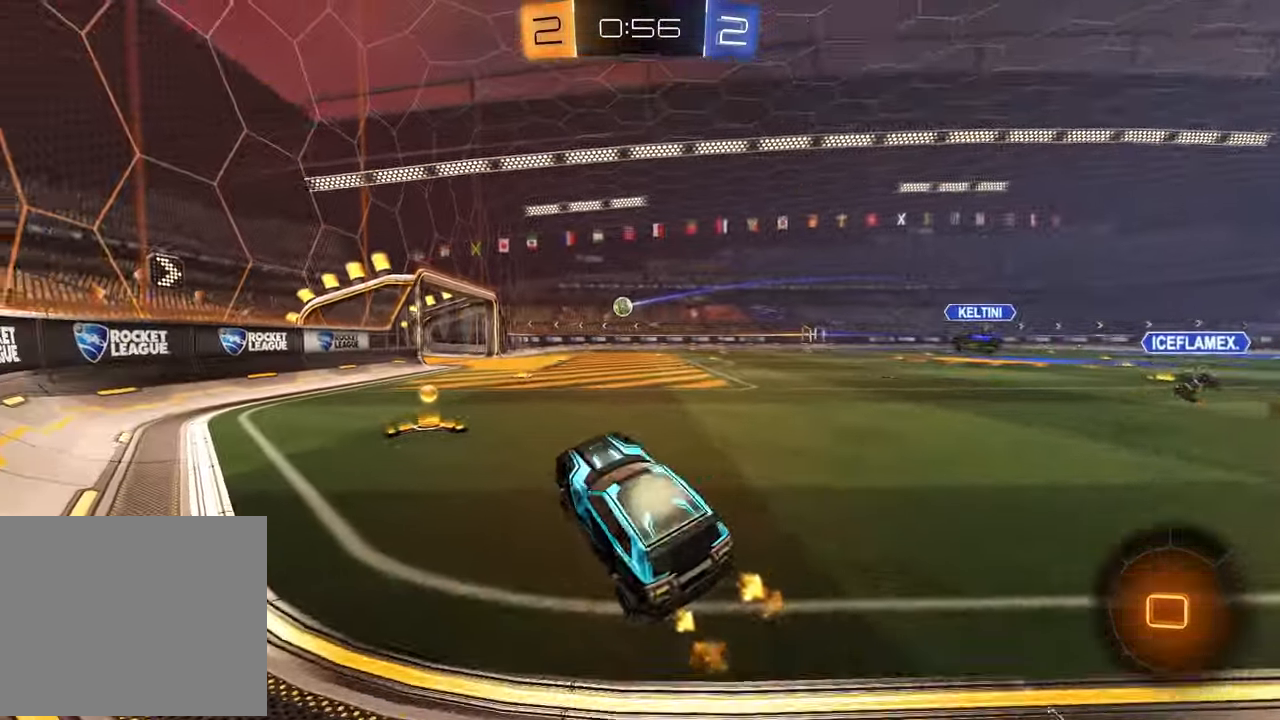
{"buttons": ["CROSS", "R2"], "left_stick": "up", "right_stick": "center", "events": [[50, "left_stick", "up"], [83, "R2", "down"], [233, "left_stick", "center"], [283, "left_stick", "up"], [467, "CROSS", "down"]]}
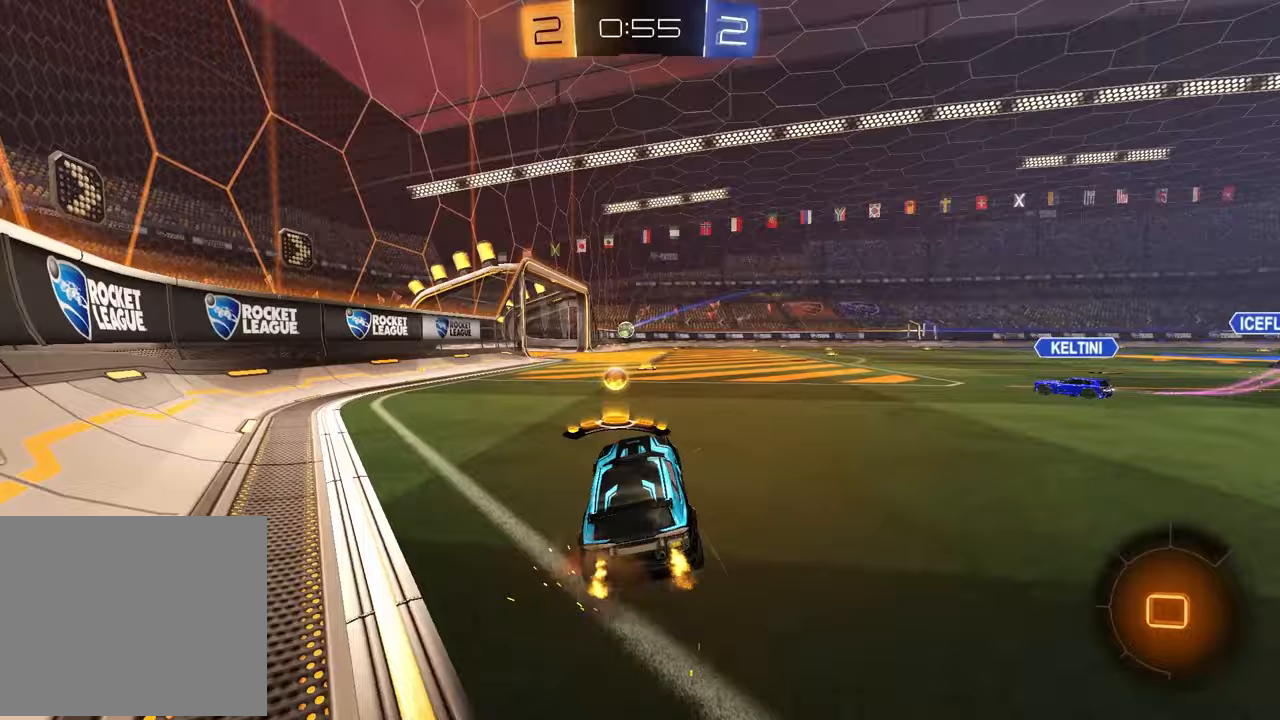
{"buttons": ["R1", "R2"], "left_stick": "up-right", "right_stick": "center", "events": [[50, "R1", "down"], [100, "CROSS", "up"], [133, "left_stick", "center"], [300, "left_stick", "left"], [400, "CROSS", "down"], [450, "left_stick", "up-right"], [467, "CROSS", "up"]]}
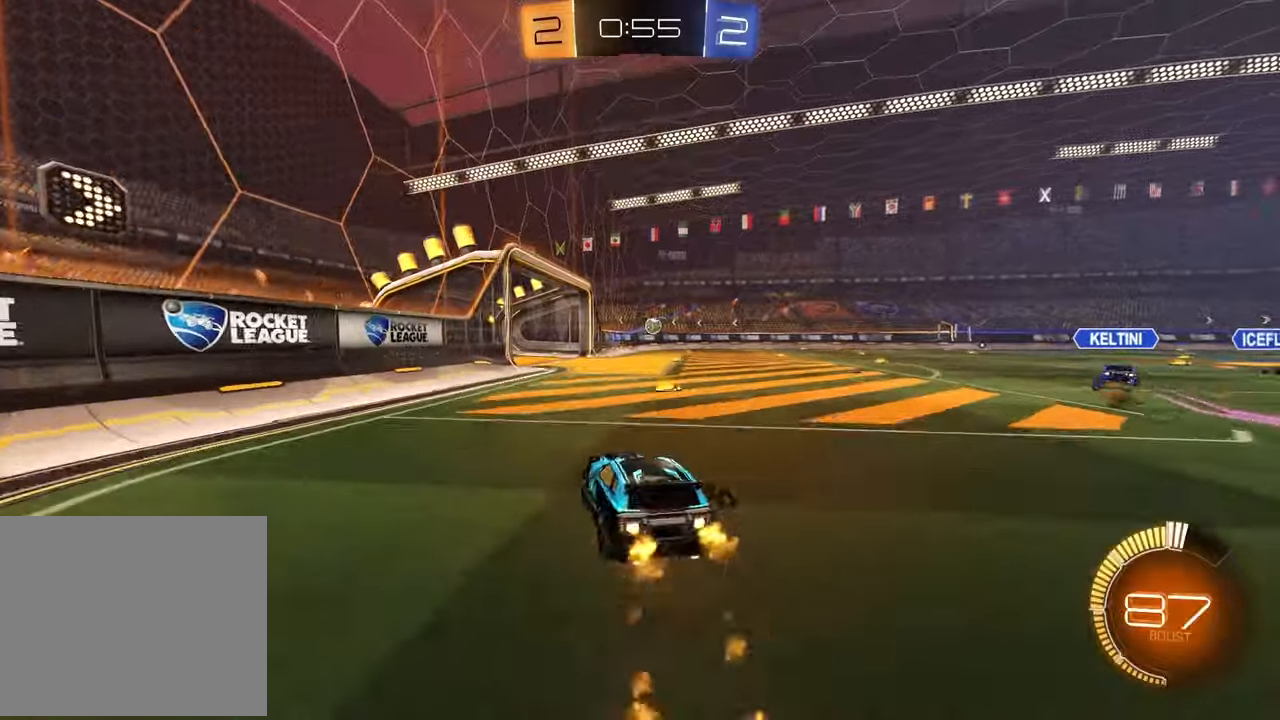
{"buttons": ["SQUARE"], "left_stick": "down-right", "right_stick": "center", "events": [[17, "CROSS", "down"], [33, "left_stick", "down-right"], [133, "CROSS", "up"], [150, "left_stick", "down-left"], [200, "SQUARE", "down"], [433, "left_stick", "down-right"], [467, "R2", "up"], [483, "R1", "up"]]}
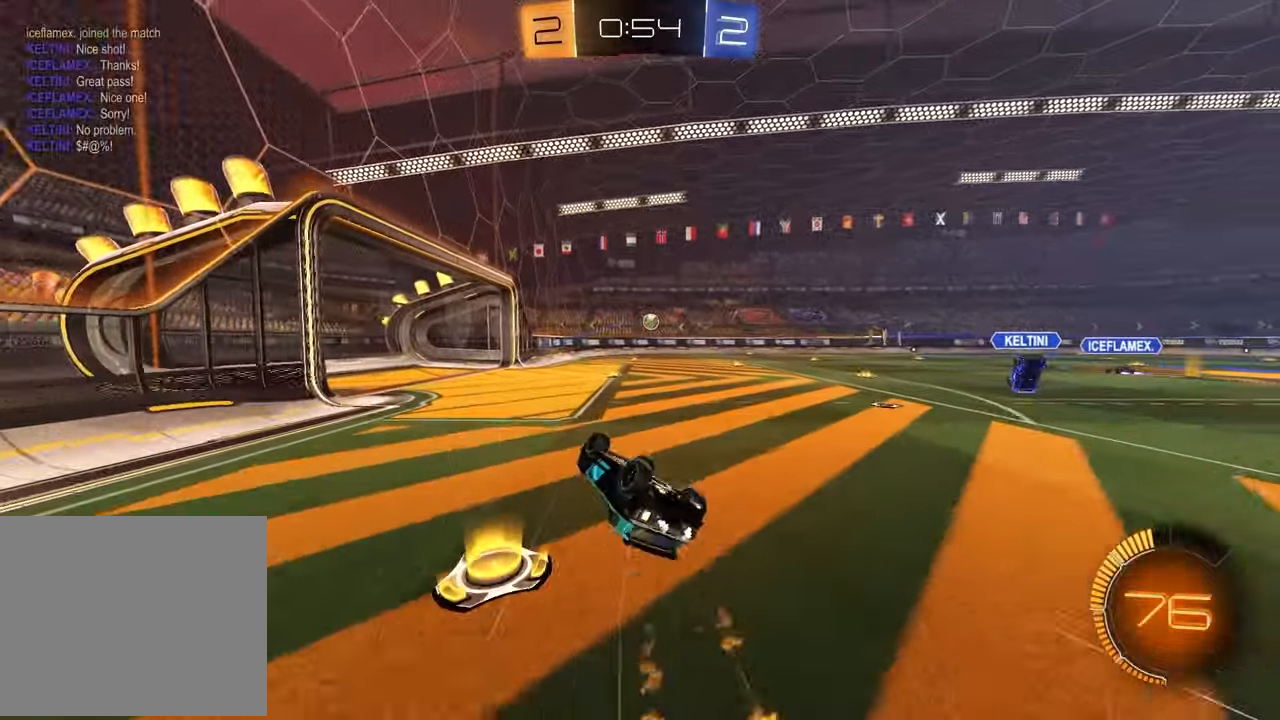
{"buttons": ["R2"], "left_stick": "center", "right_stick": "center", "events": [[250, "SQUARE", "up"], [267, "left_stick", "center"], [317, "R2", "down"]]}
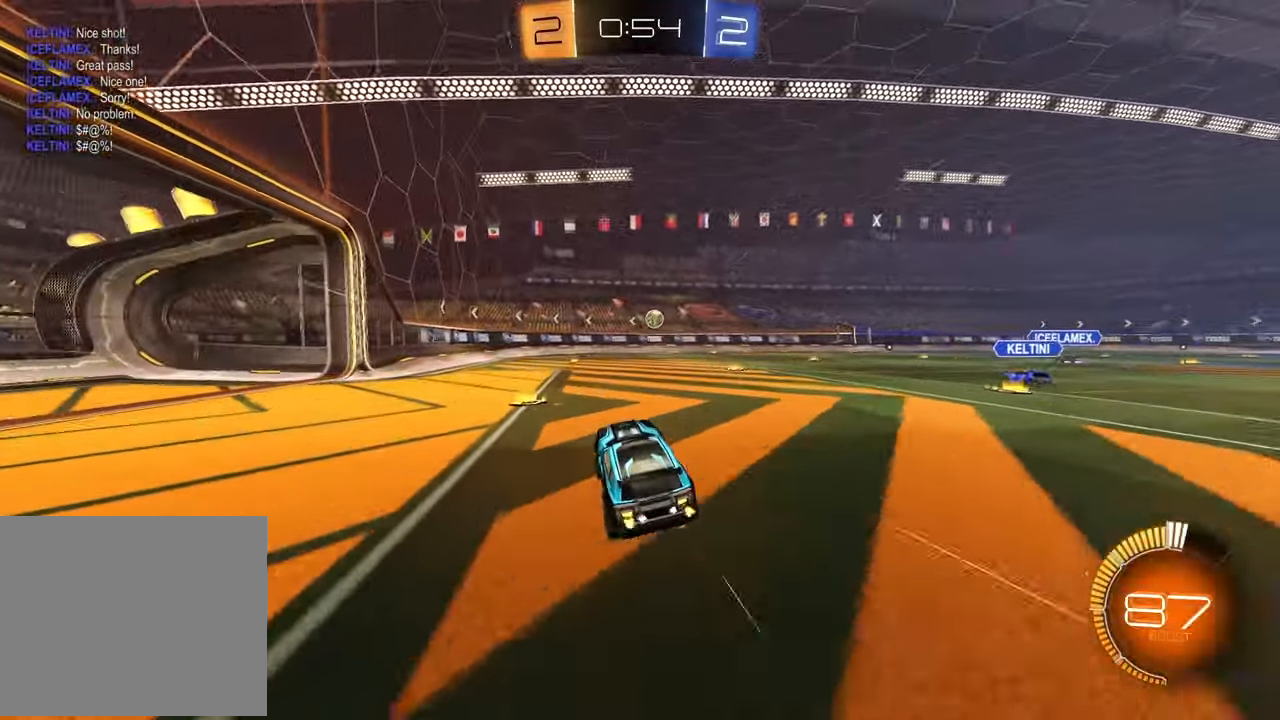
{"buttons": ["R1", "R2"], "left_stick": "up-right", "right_stick": "center", "events": [[83, "left_stick", "left"], [217, "left_stick", "center"], [383, "left_stick", "up-right"], [450, "R1", "down"]]}